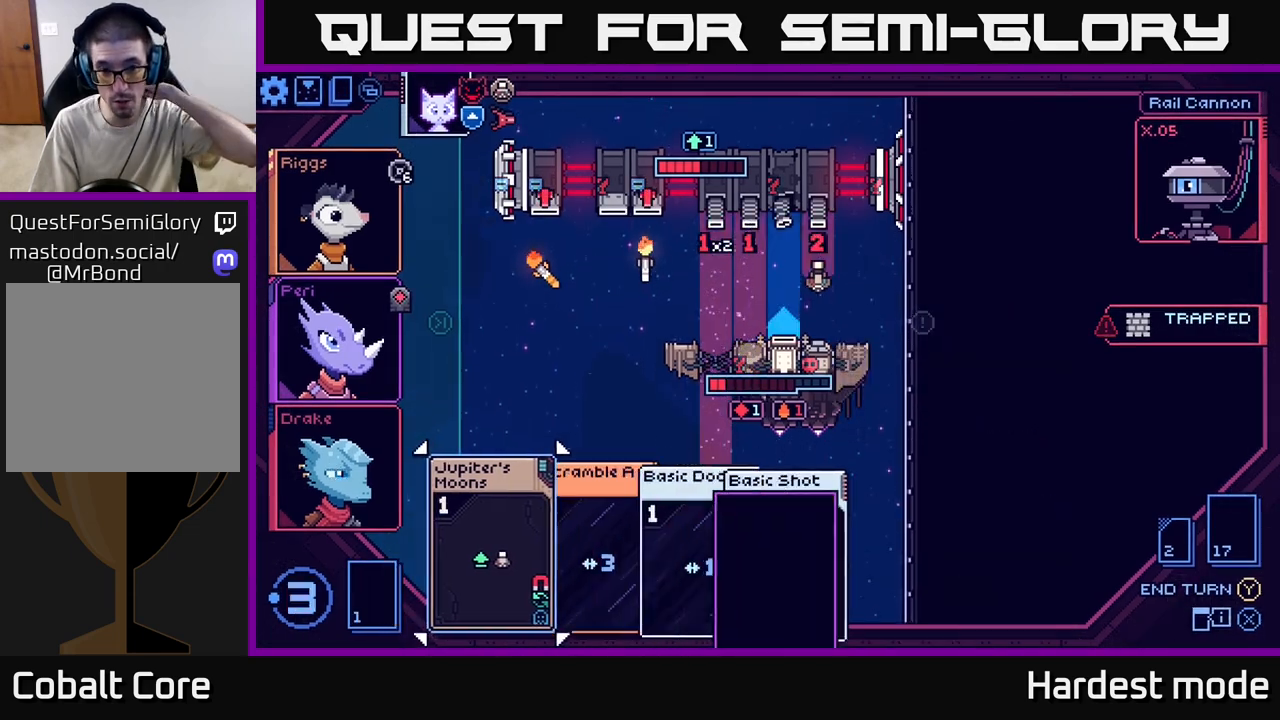
Gameplay with a controller (Xbox layout); each line is a JSON object with the inputs held at the frame after it. "events" lists button and stick changes between this image and that frame as [ms after this image, input, new state], when the widget could be followed in between.
{"buttons": [], "left_stick": "center", "right_stick": "center", "events": []}
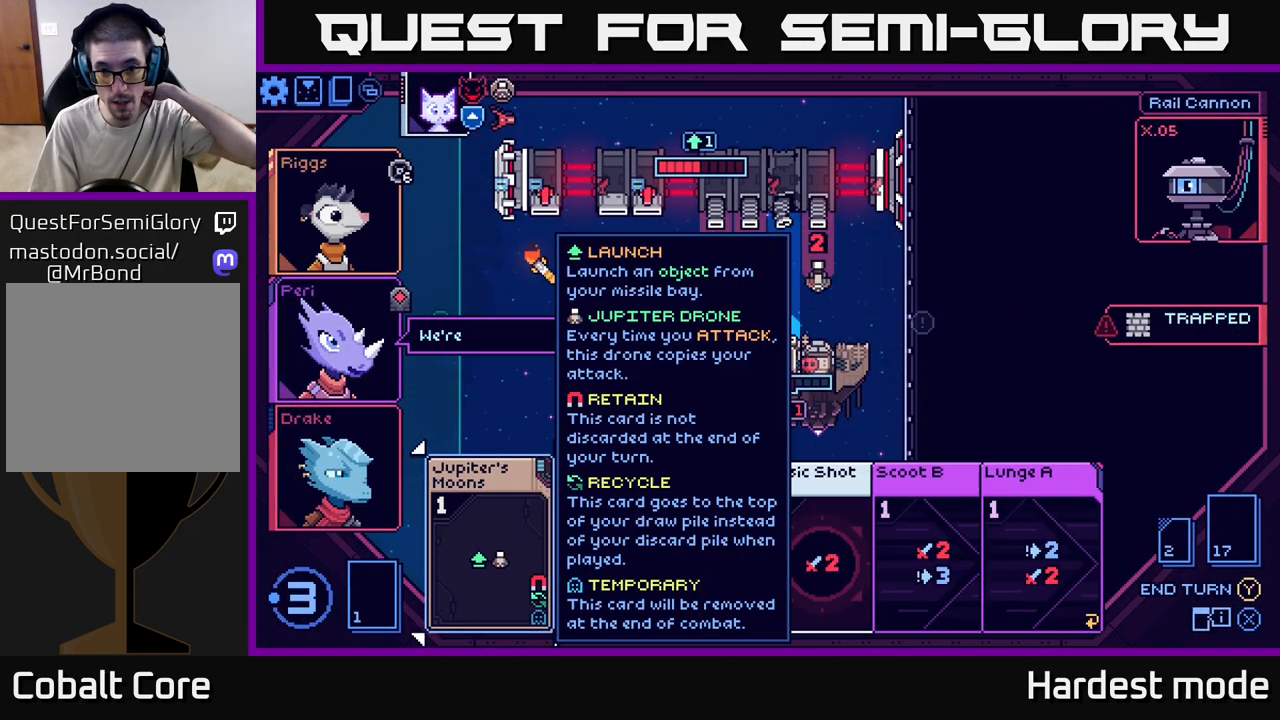
{"buttons": [], "left_stick": "center", "right_stick": "center", "events": []}
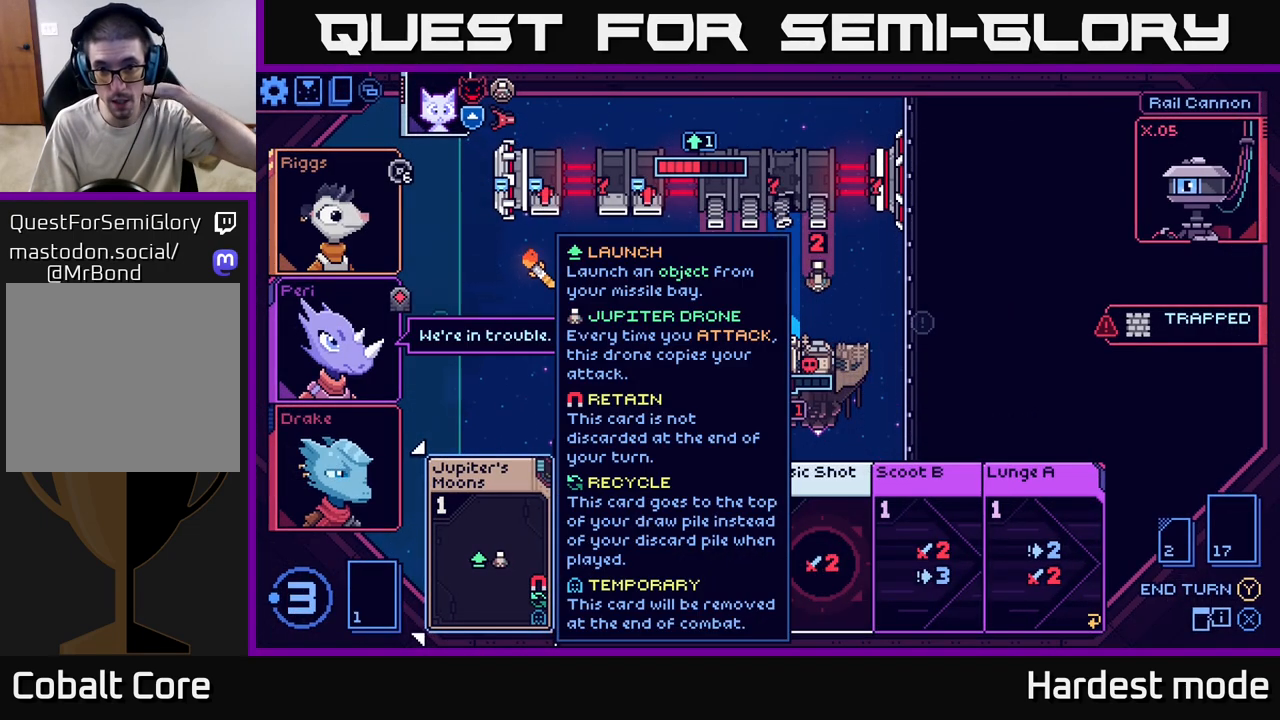
{"buttons": [], "left_stick": "center", "right_stick": "center", "events": []}
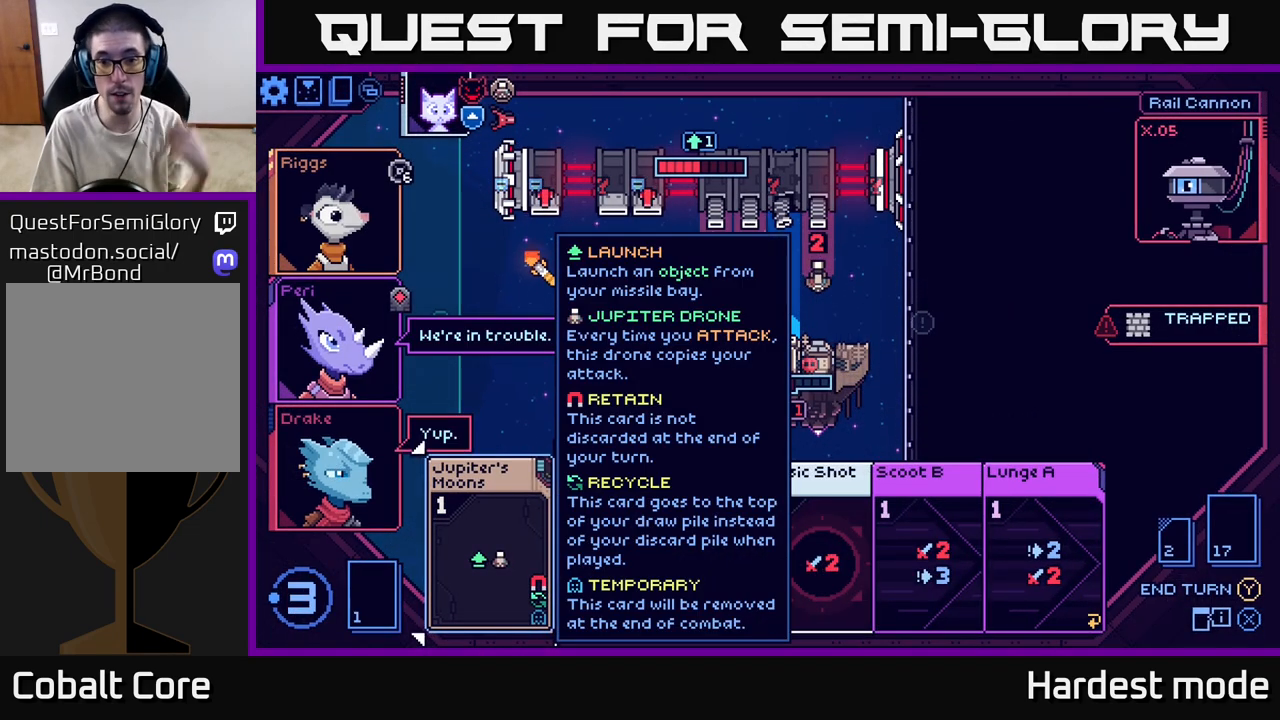
{"buttons": [], "left_stick": "center", "right_stick": "center", "events": []}
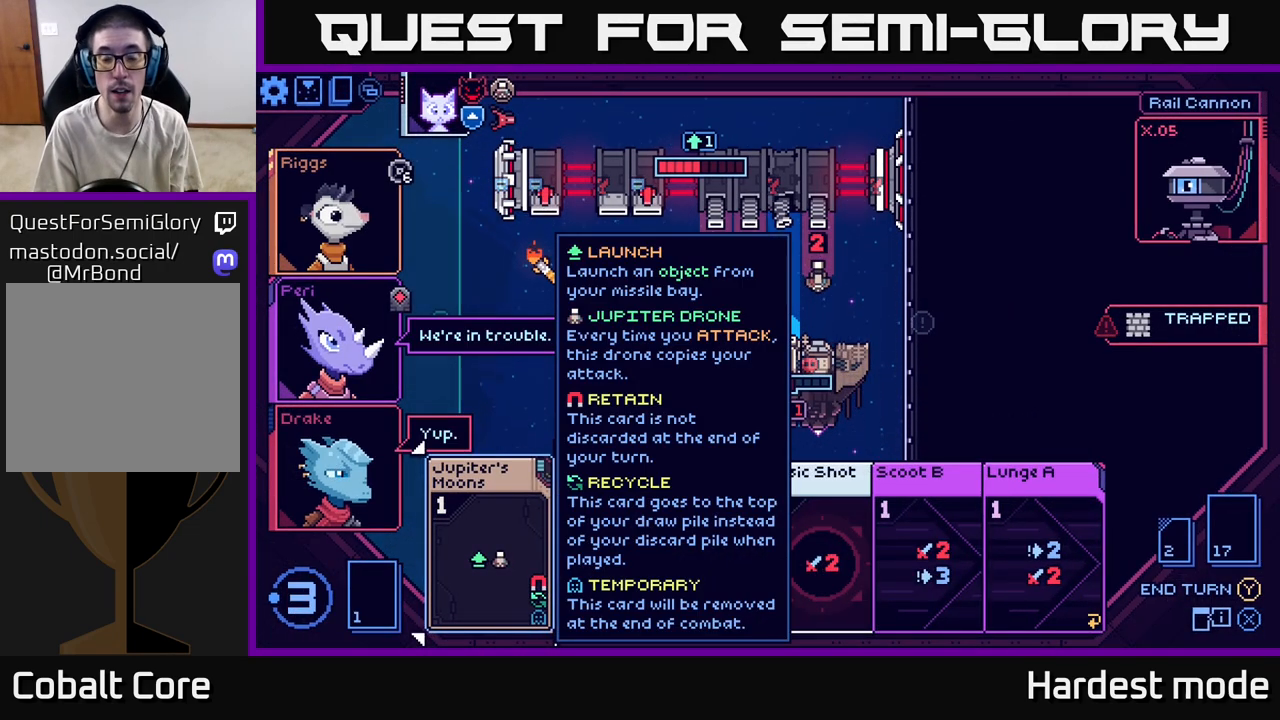
{"buttons": [], "left_stick": "center", "right_stick": "center", "events": [[100, "left_stick", "right"], [300, "left_stick", "center"]]}
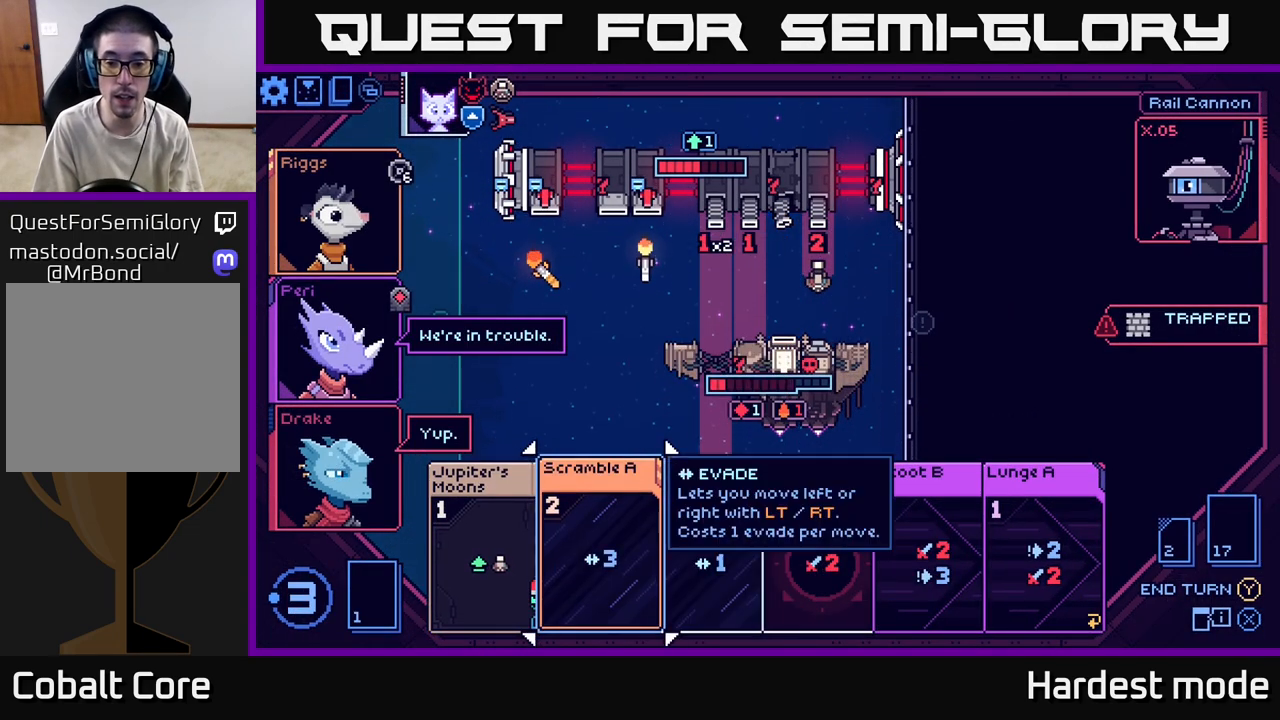
{"buttons": [], "left_stick": "right", "right_stick": "center", "events": [[33, "left_stick", "right"], [233, "left_stick", "center"], [333, "left_stick", "right"]]}
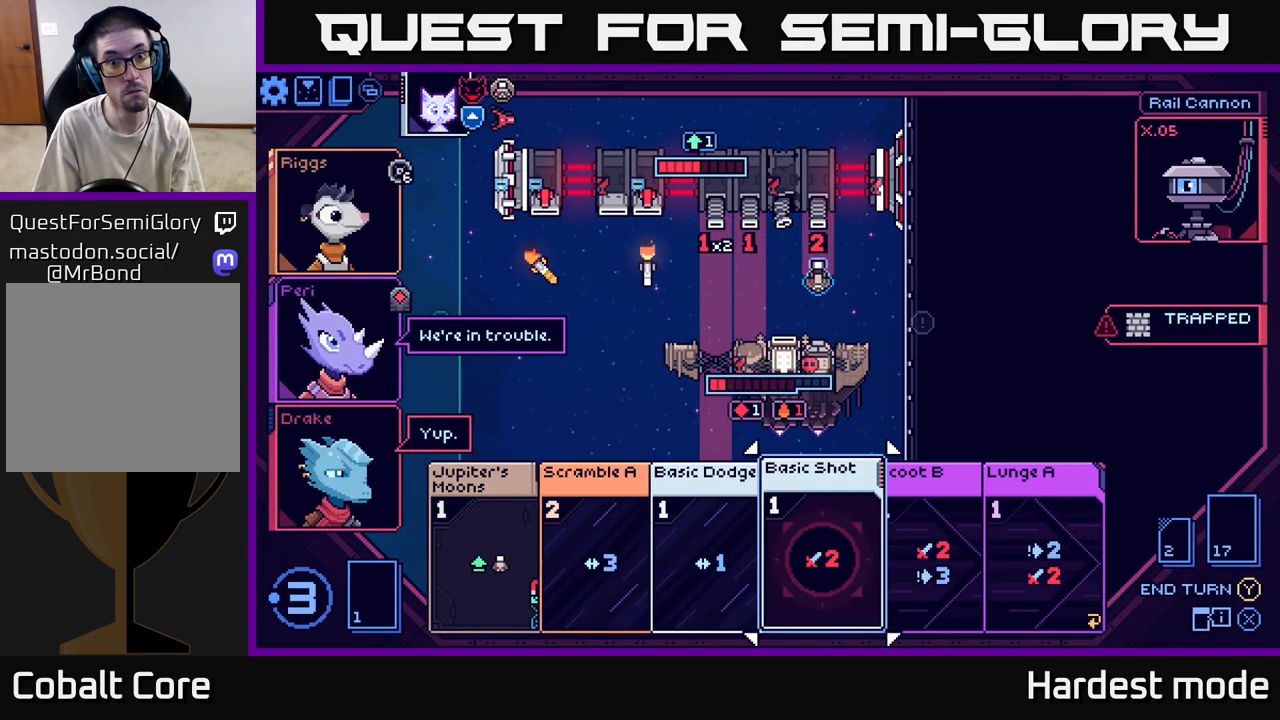
{"buttons": [], "left_stick": "center", "right_stick": "center", "events": [[17, "left_stick", "center"]]}
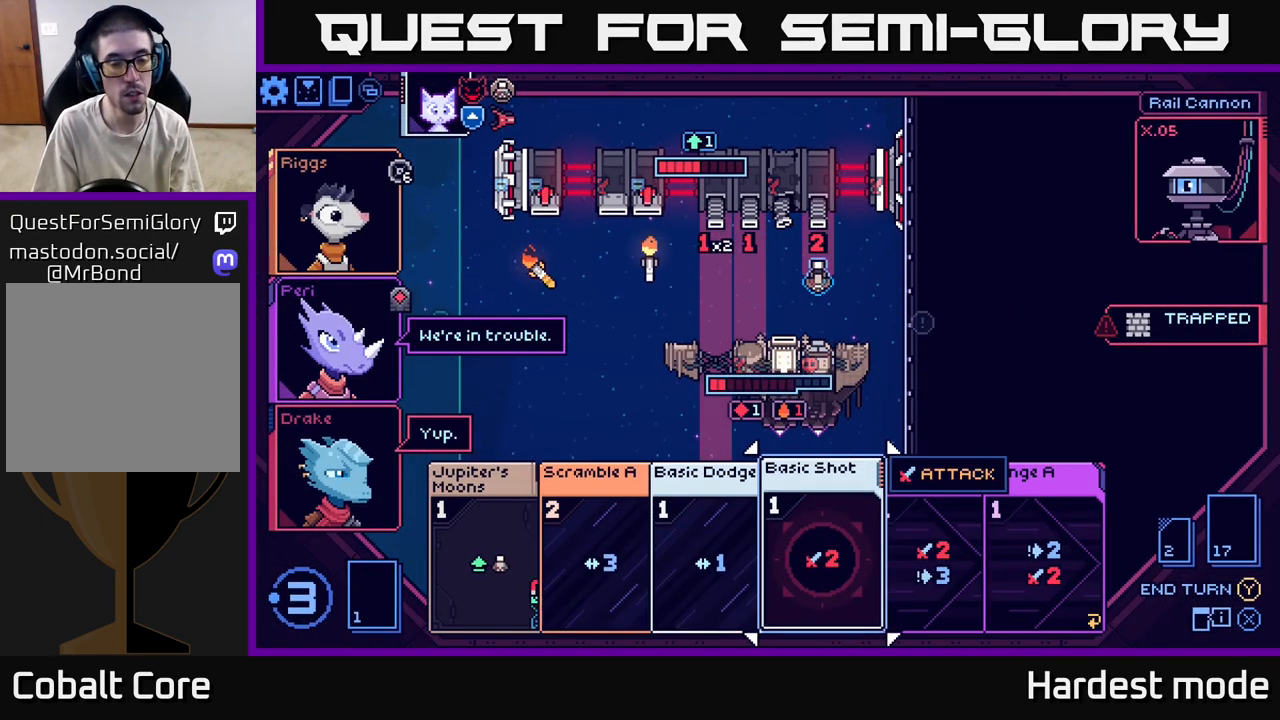
{"buttons": [], "left_stick": "center", "right_stick": "center", "events": []}
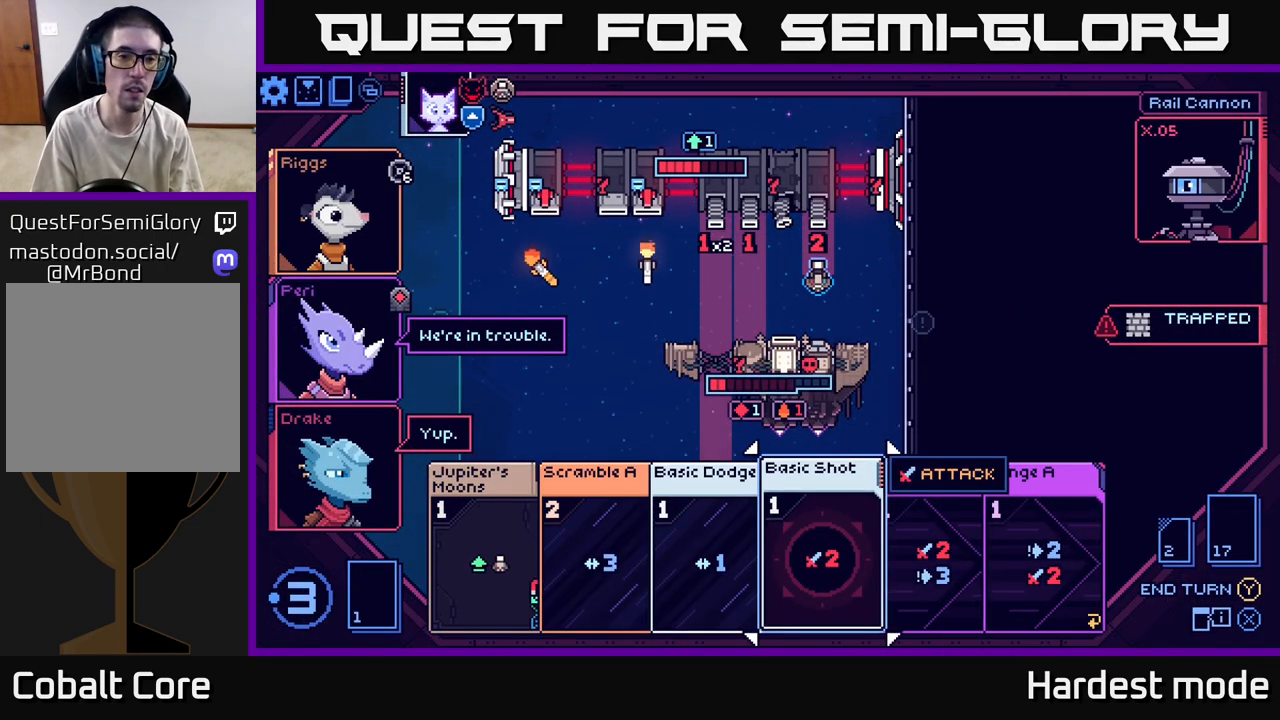
{"buttons": [], "left_stick": "center", "right_stick": "center", "events": []}
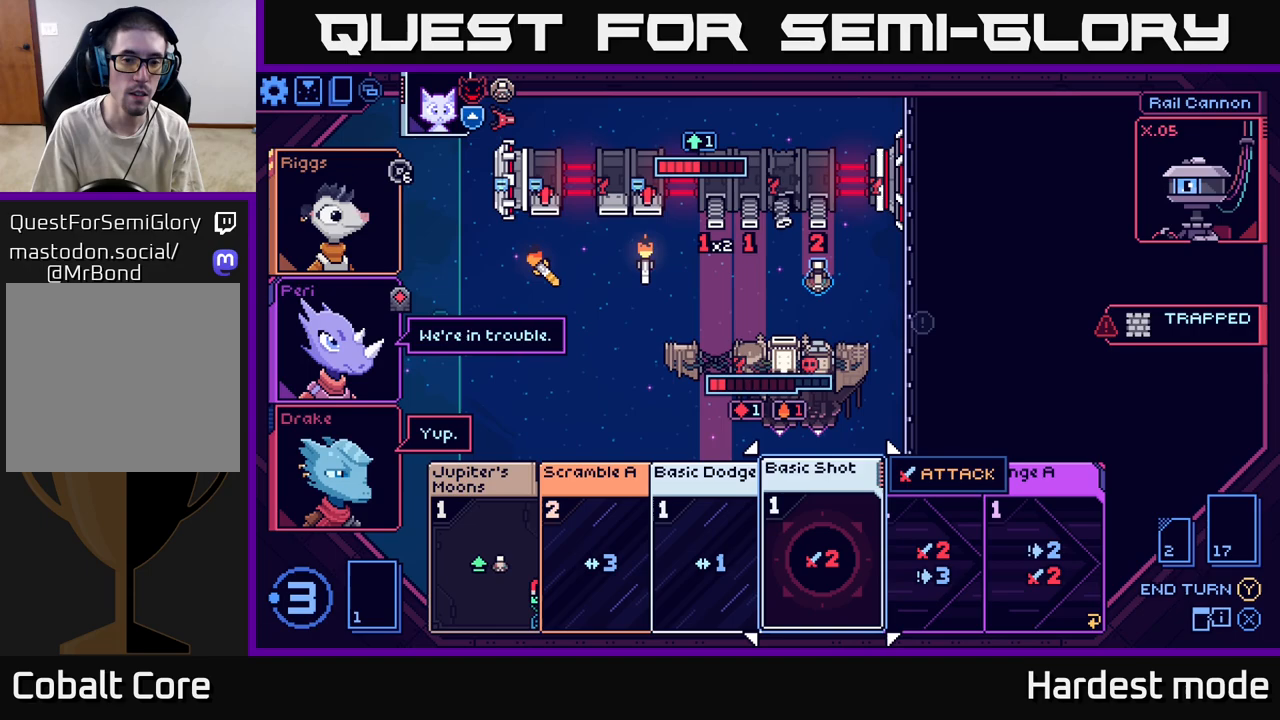
{"buttons": [], "left_stick": "center", "right_stick": "center", "events": [[217, "left_stick", "right"], [417, "left_stick", "center"]]}
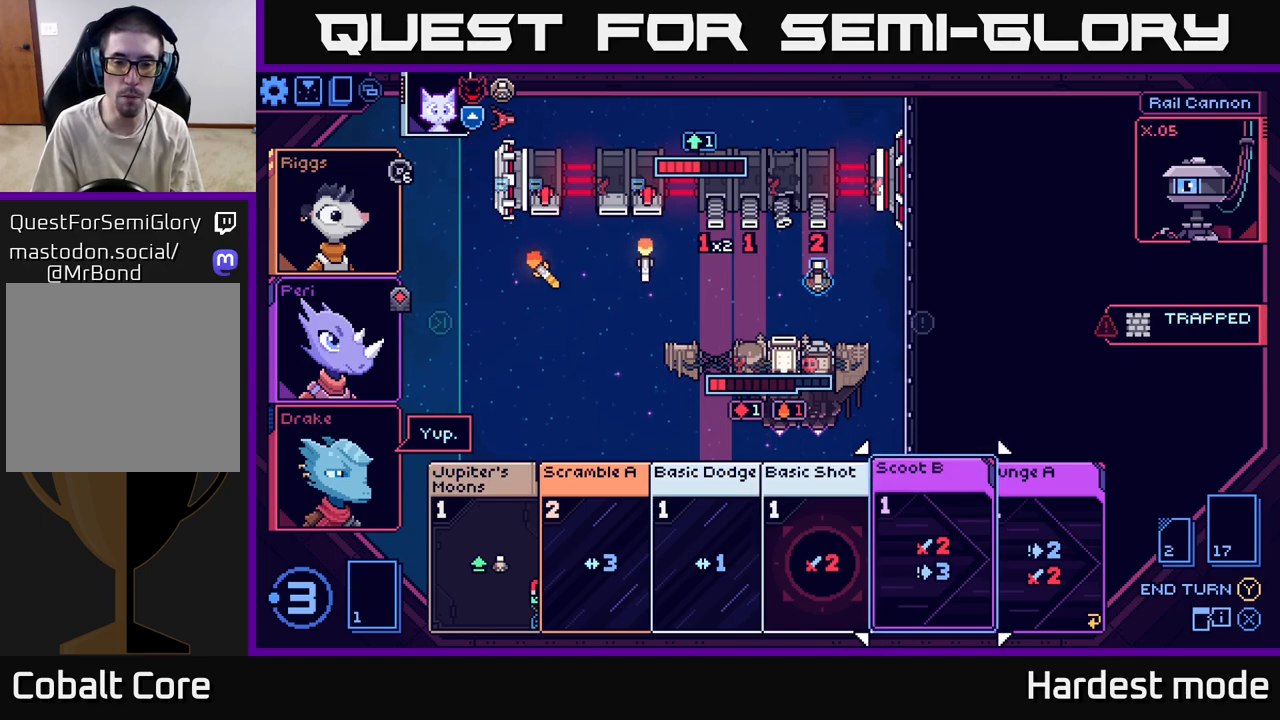
{"buttons": [], "left_stick": "center", "right_stick": "center", "events": []}
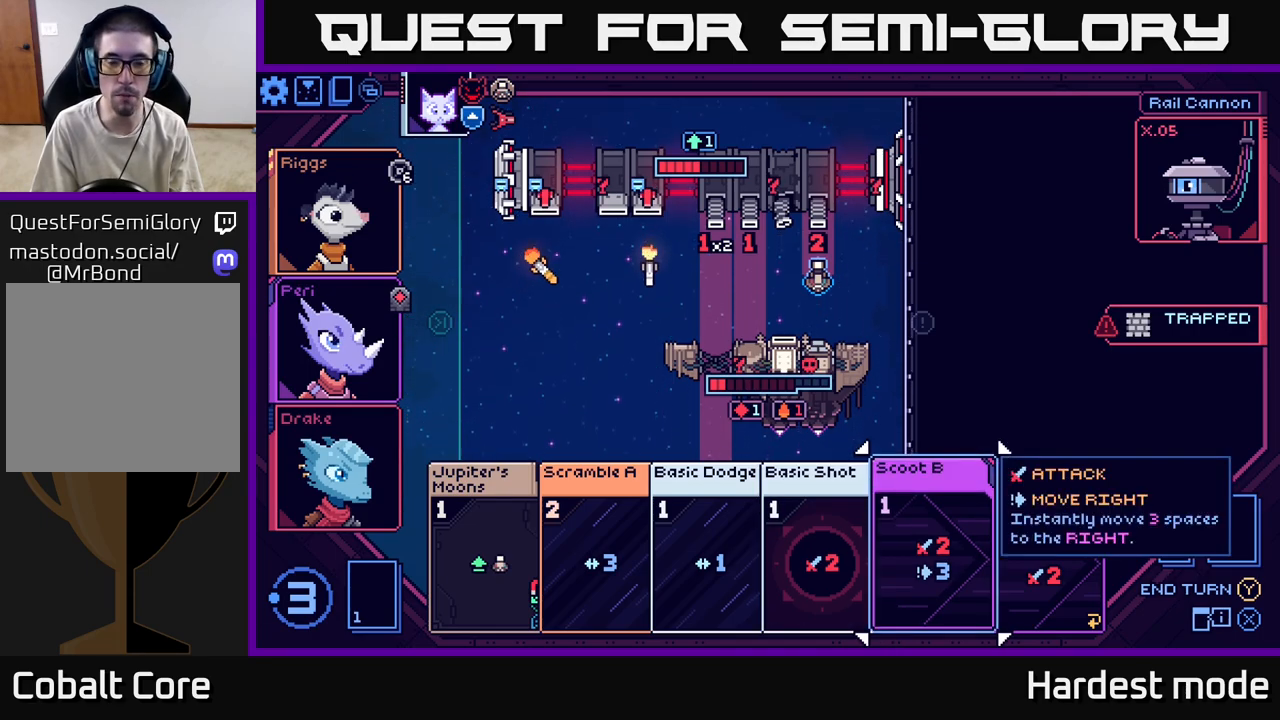
{"buttons": [], "left_stick": "center", "right_stick": "center", "events": []}
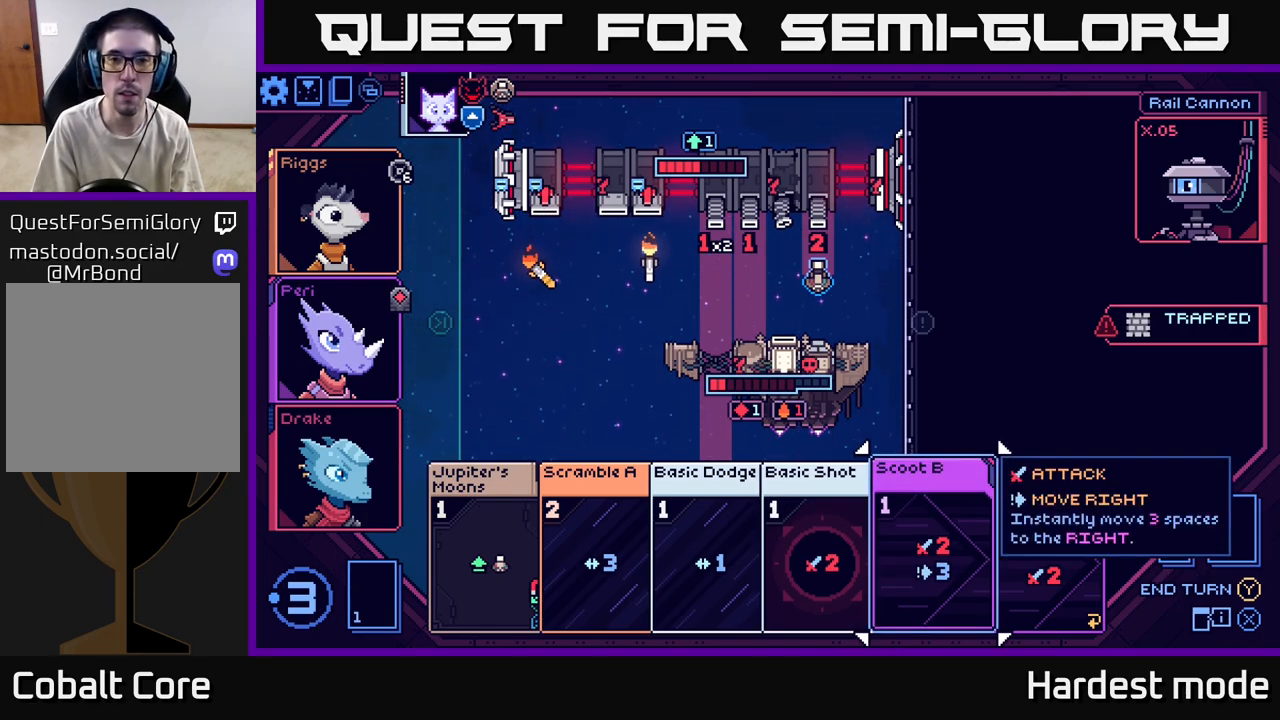
{"buttons": [], "left_stick": "left", "right_stick": "center", "events": [[183, "left_stick", "right"], [383, "left_stick", "center"], [450, "left_stick", "left"]]}
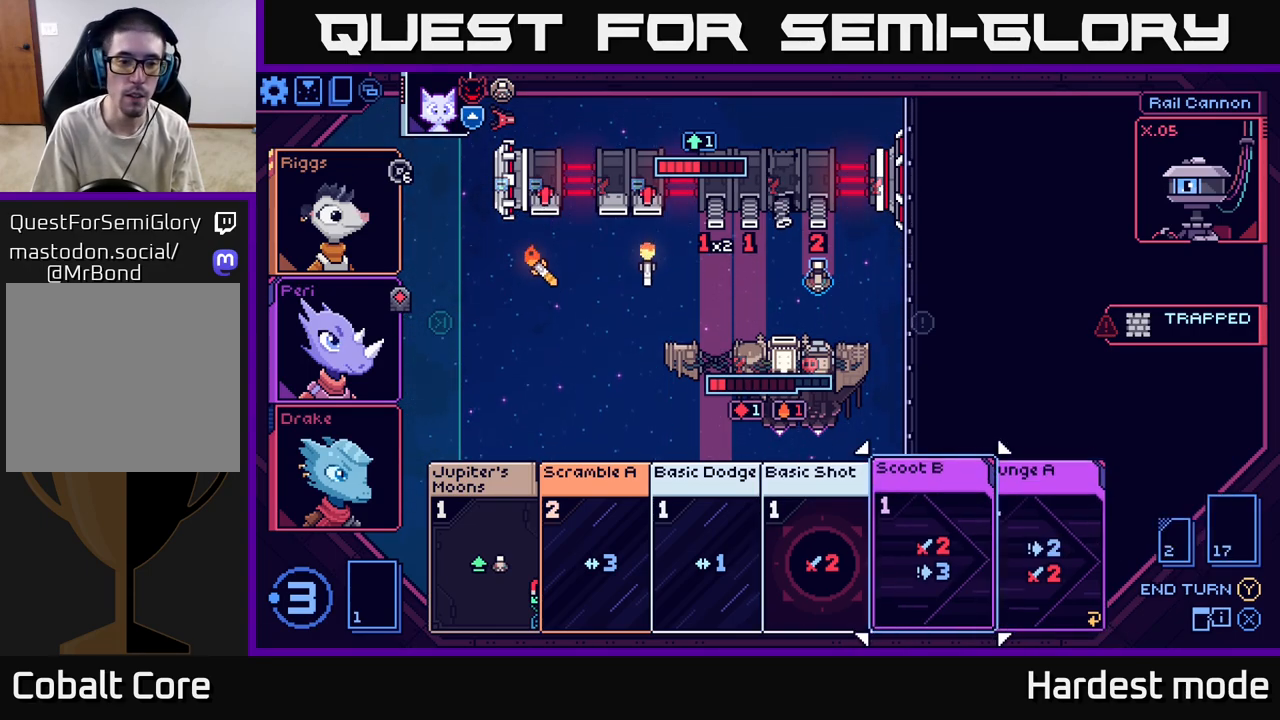
{"buttons": [], "left_stick": "left", "right_stick": "center", "events": [[117, "left_stick", "center"], [200, "left_stick", "left"], [367, "left_stick", "center"], [450, "left_stick", "left"]]}
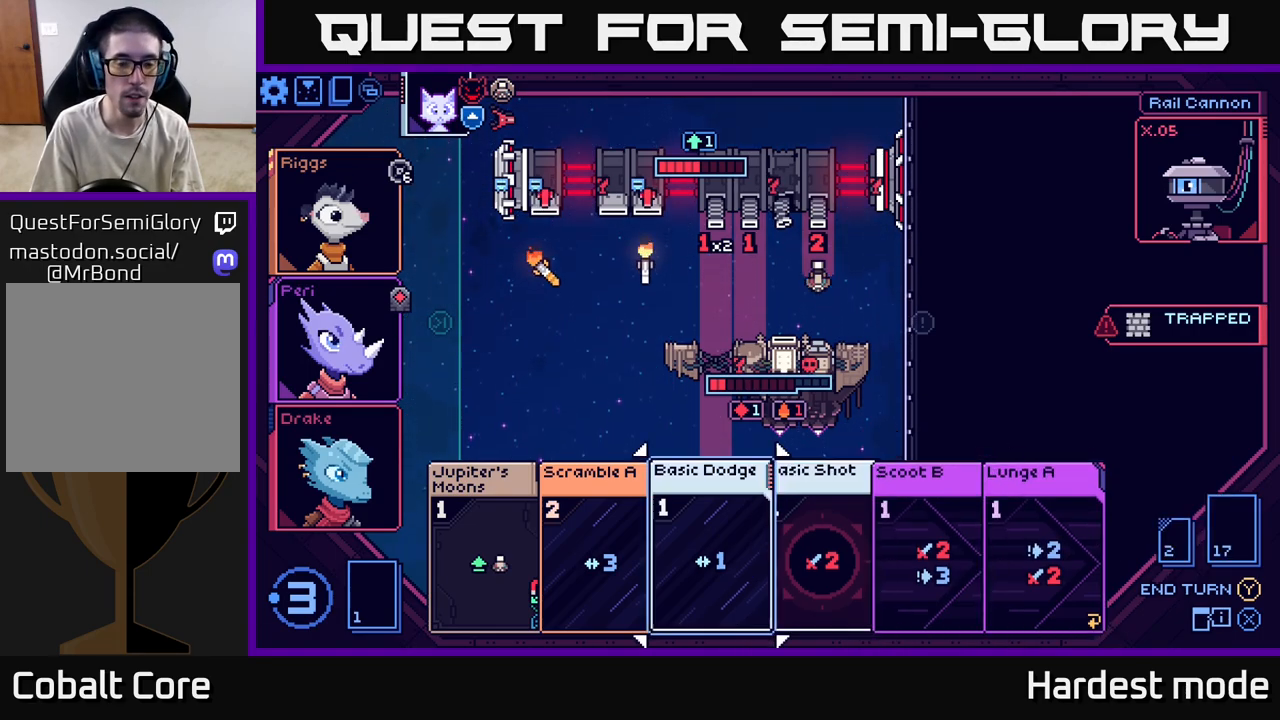
{"buttons": [], "left_stick": "center", "right_stick": "center", "events": [[100, "left_stick", "center"], [200, "left_stick", "left"], [350, "left_stick", "center"]]}
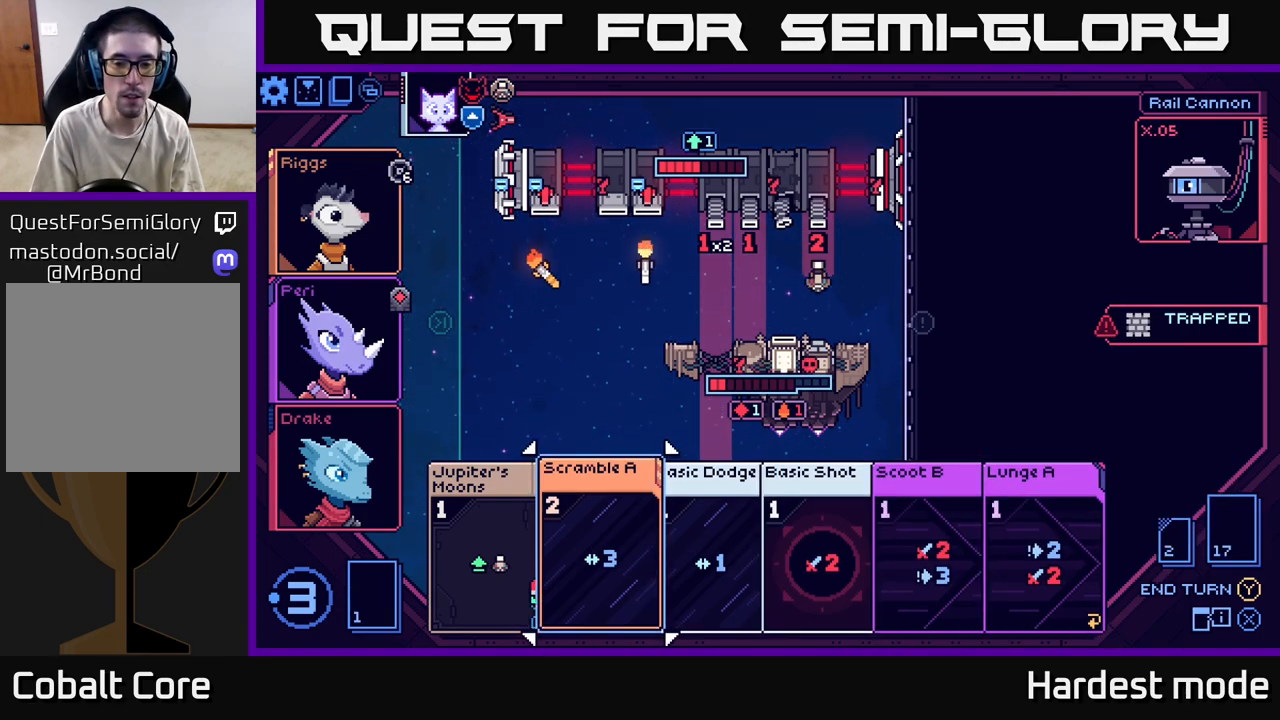
{"buttons": [], "left_stick": "center", "right_stick": "center", "events": []}
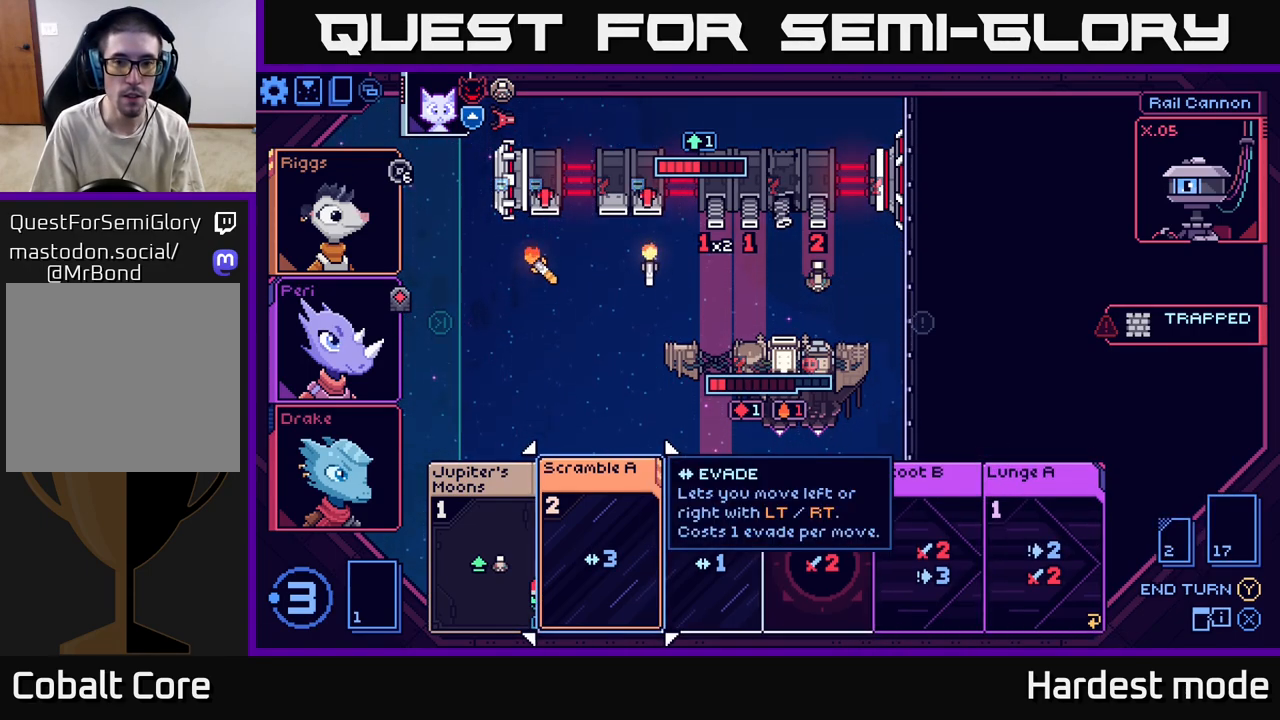
{"buttons": [], "left_stick": "right", "right_stick": "center", "events": [[50, "left_stick", "left"], [217, "left_stick", "center"], [350, "left_stick", "right"]]}
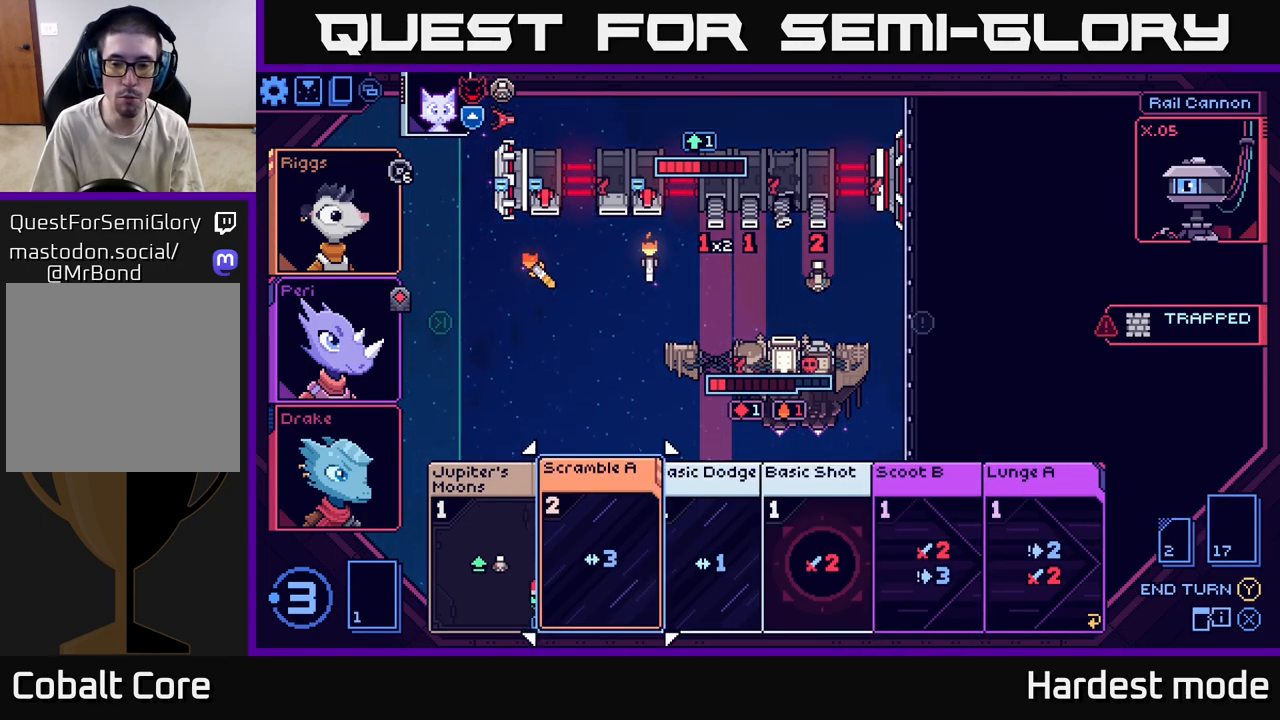
{"buttons": [], "left_stick": "center", "right_stick": "center", "events": [[33, "left_stick", "center"], [150, "left_stick", "right"], [300, "left_stick", "center"]]}
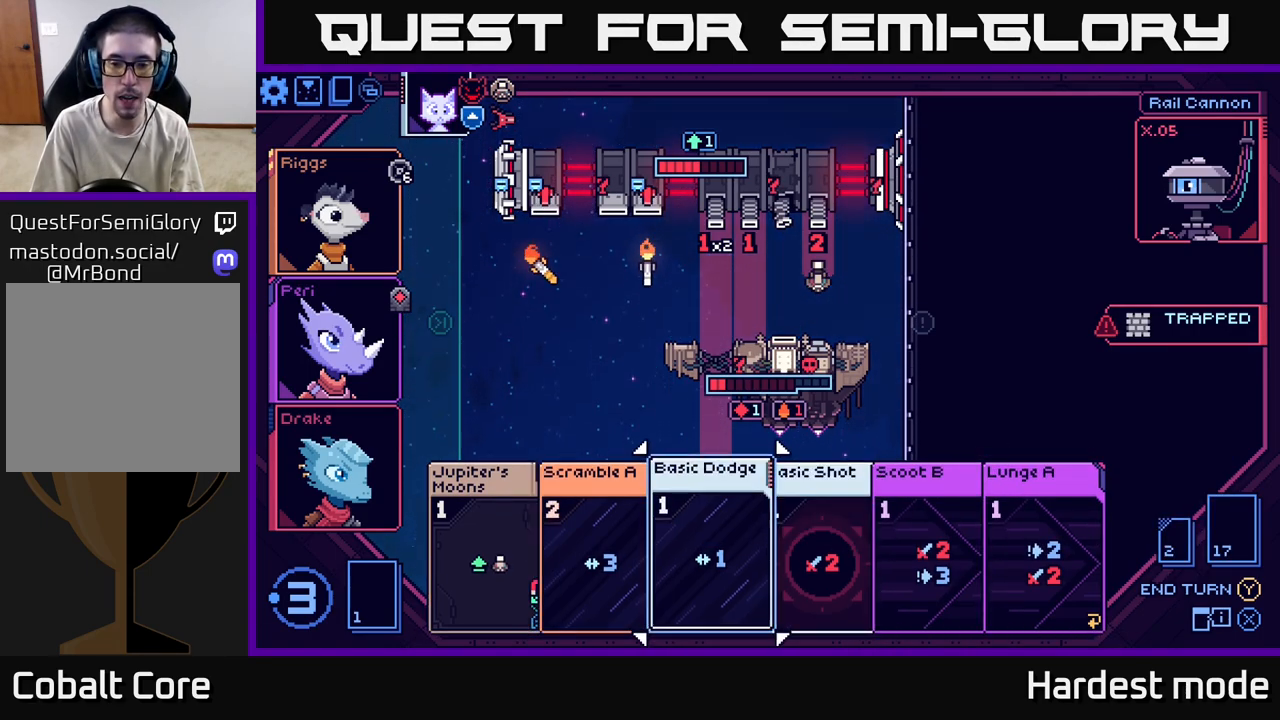
{"buttons": [], "left_stick": "center", "right_stick": "center", "events": [[183, "left_stick", "left"], [333, "left_stick", "center"]]}
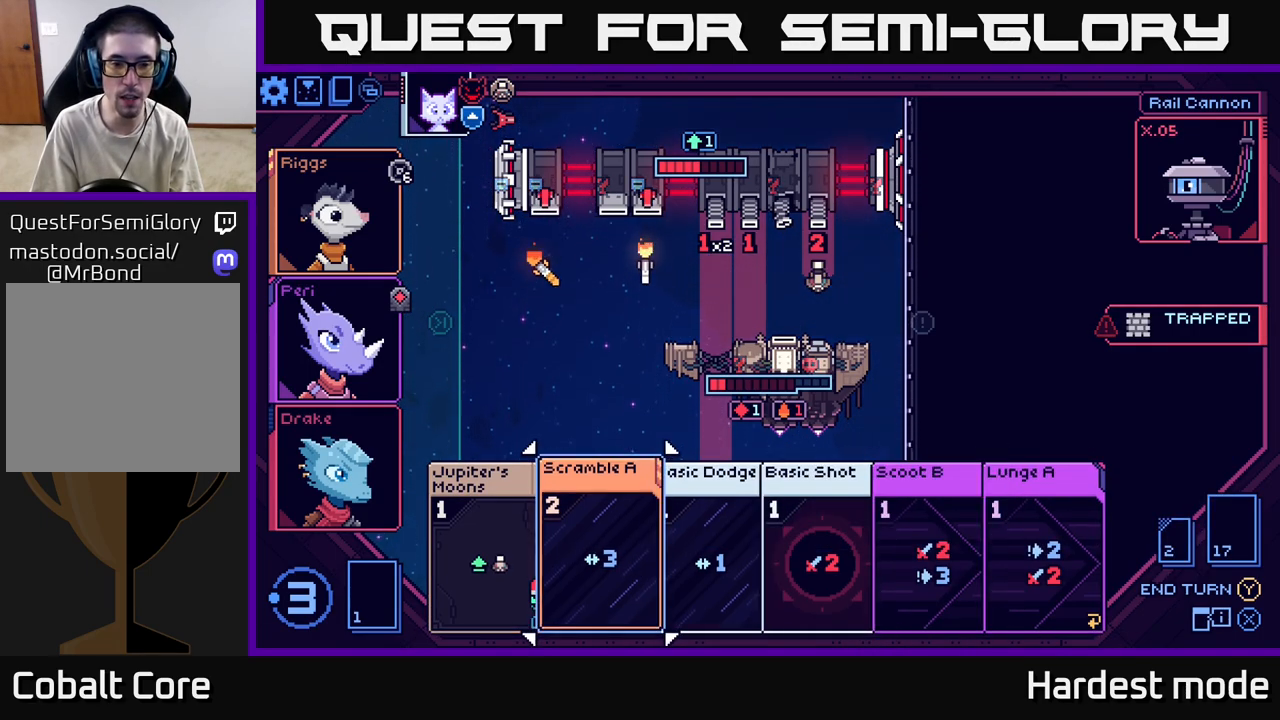
{"buttons": [], "left_stick": "center", "right_stick": "center", "events": [[33, "left_stick", "left"], [200, "left_stick", "center"]]}
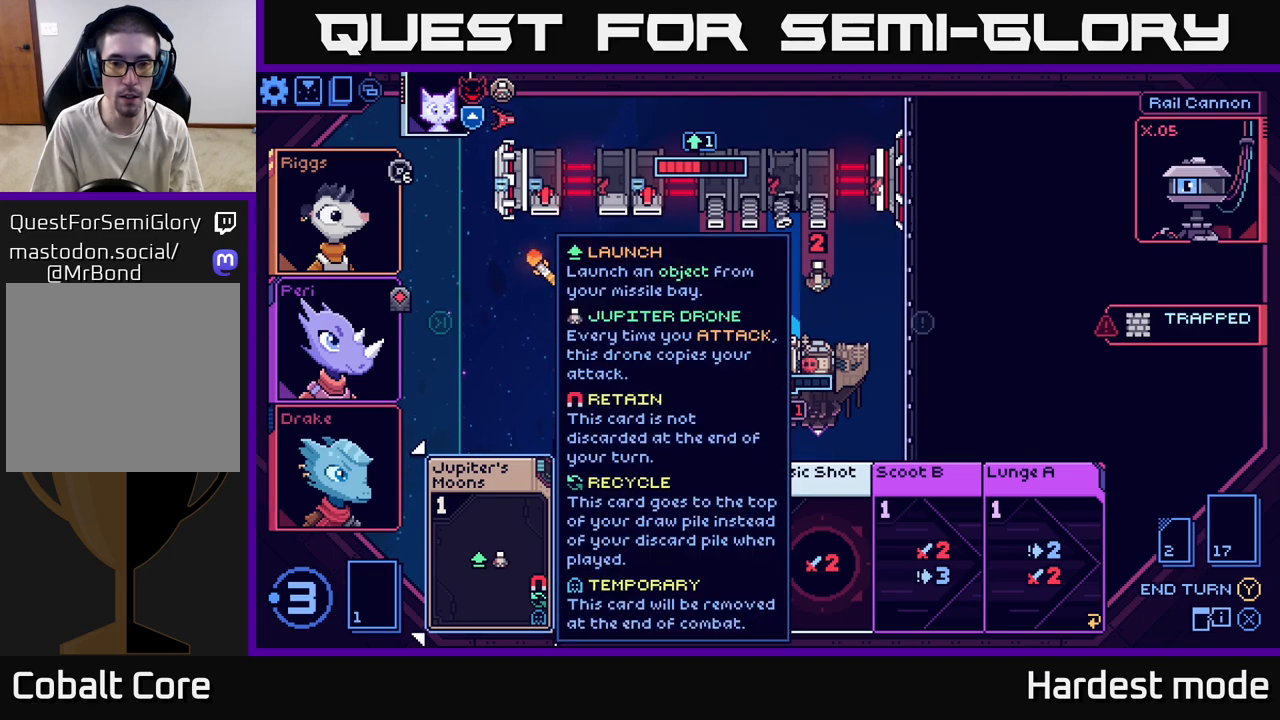
{"buttons": [], "left_stick": "center", "right_stick": "center", "events": [[300, "left_stick", "right"], [483, "left_stick", "center"]]}
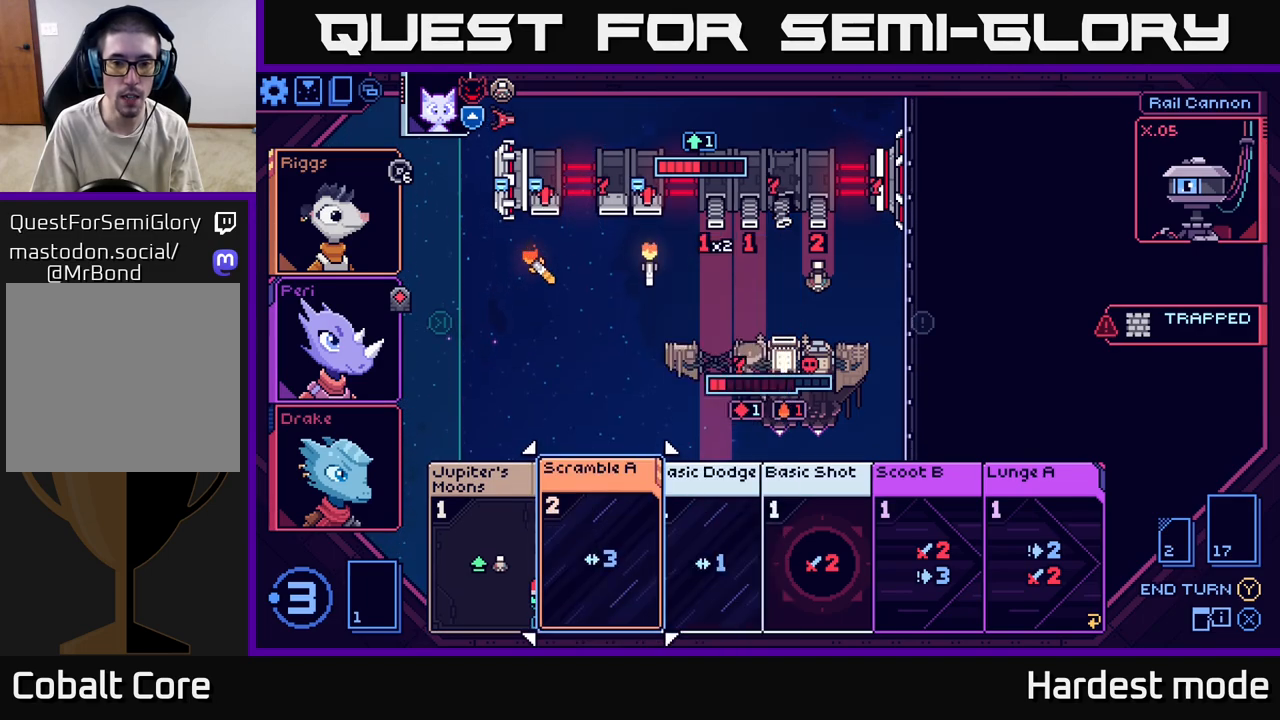
{"buttons": [], "left_stick": "right", "right_stick": "center", "events": [[100, "left_stick", "right"], [267, "left_stick", "center"], [433, "left_stick", "right"]]}
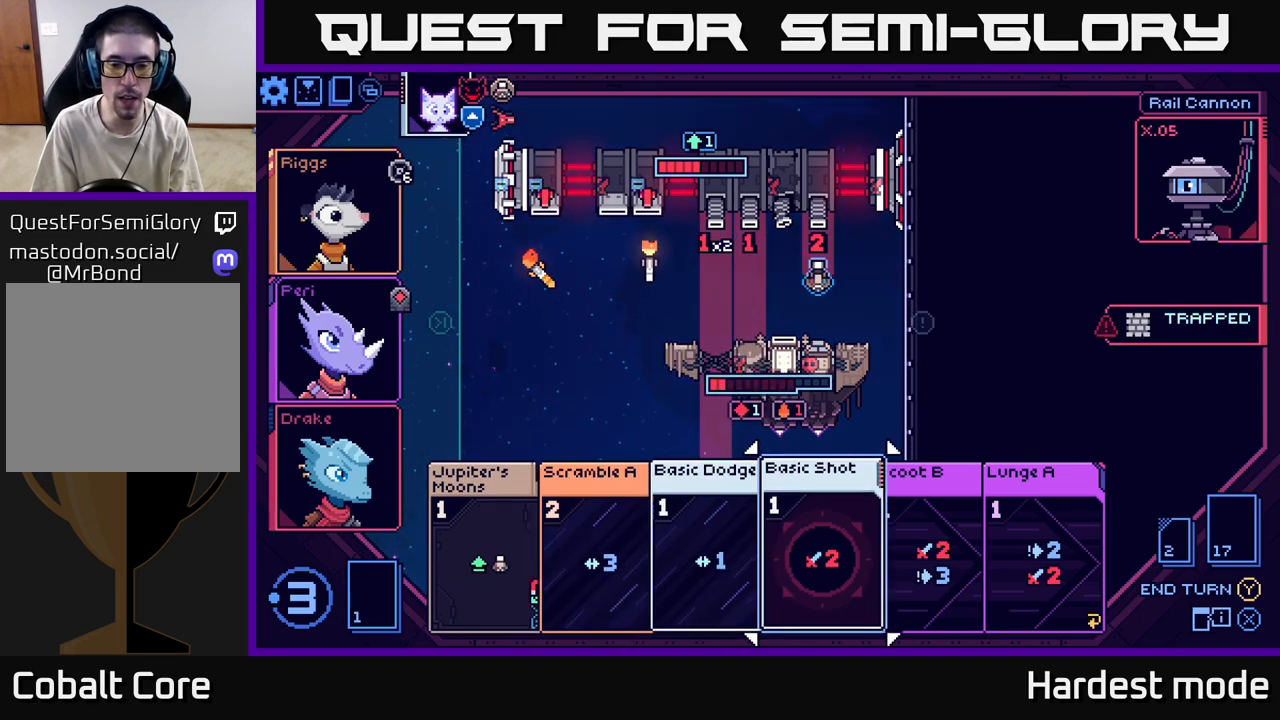
{"buttons": [], "left_stick": "center", "right_stick": "center", "events": [[117, "left_stick", "center"]]}
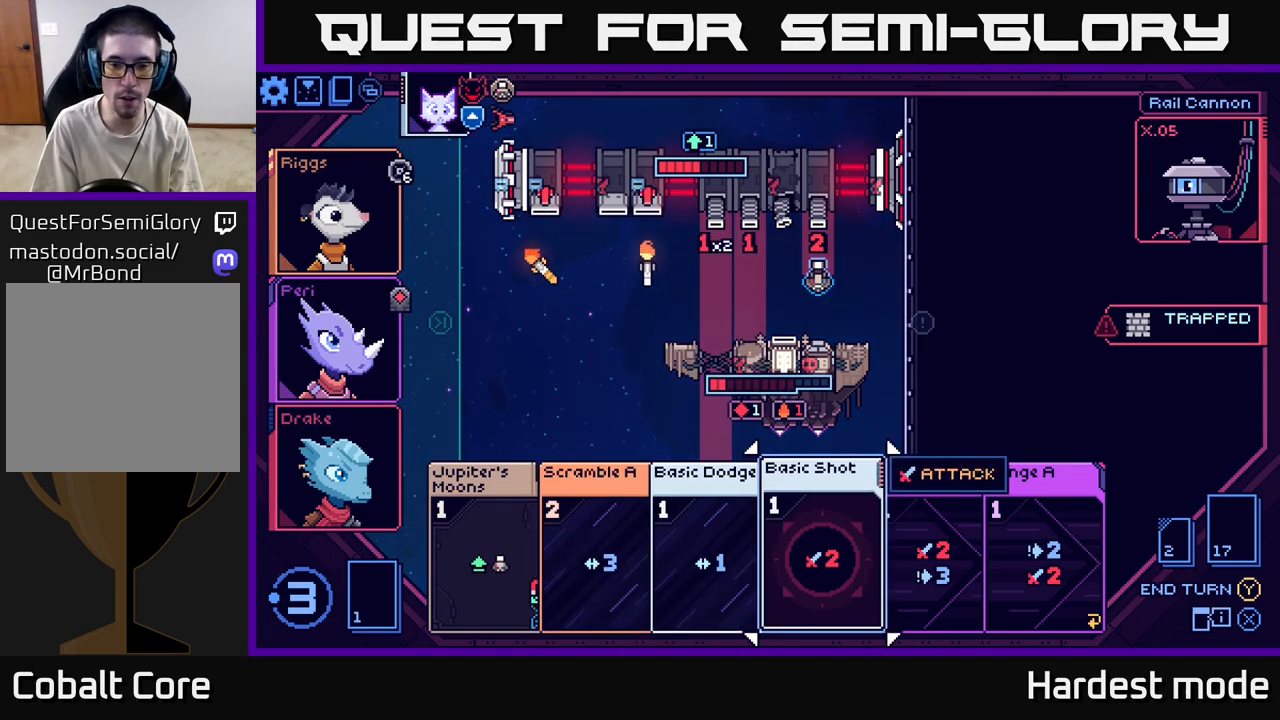
{"buttons": [], "left_stick": "center", "right_stick": "center", "events": []}
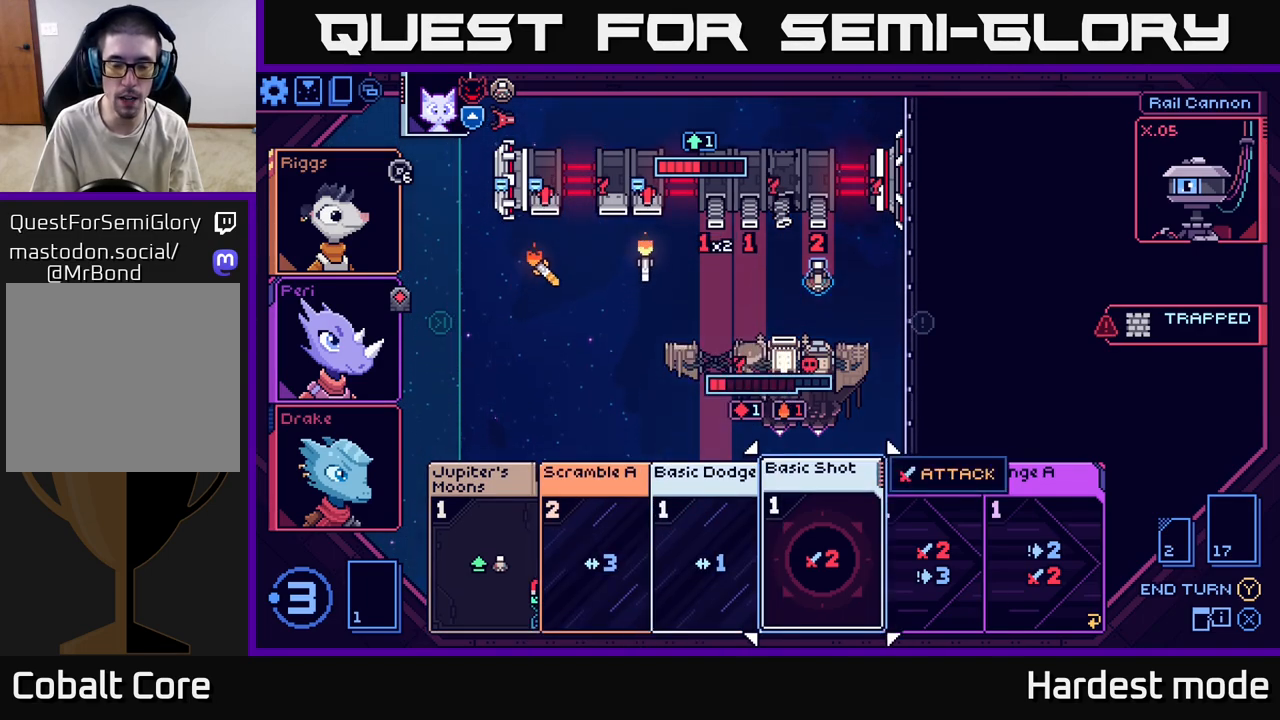
{"buttons": [], "left_stick": "right", "right_stick": "center", "events": [[17, "left_stick", "right"], [217, "left_stick", "center"], [433, "left_stick", "right"]]}
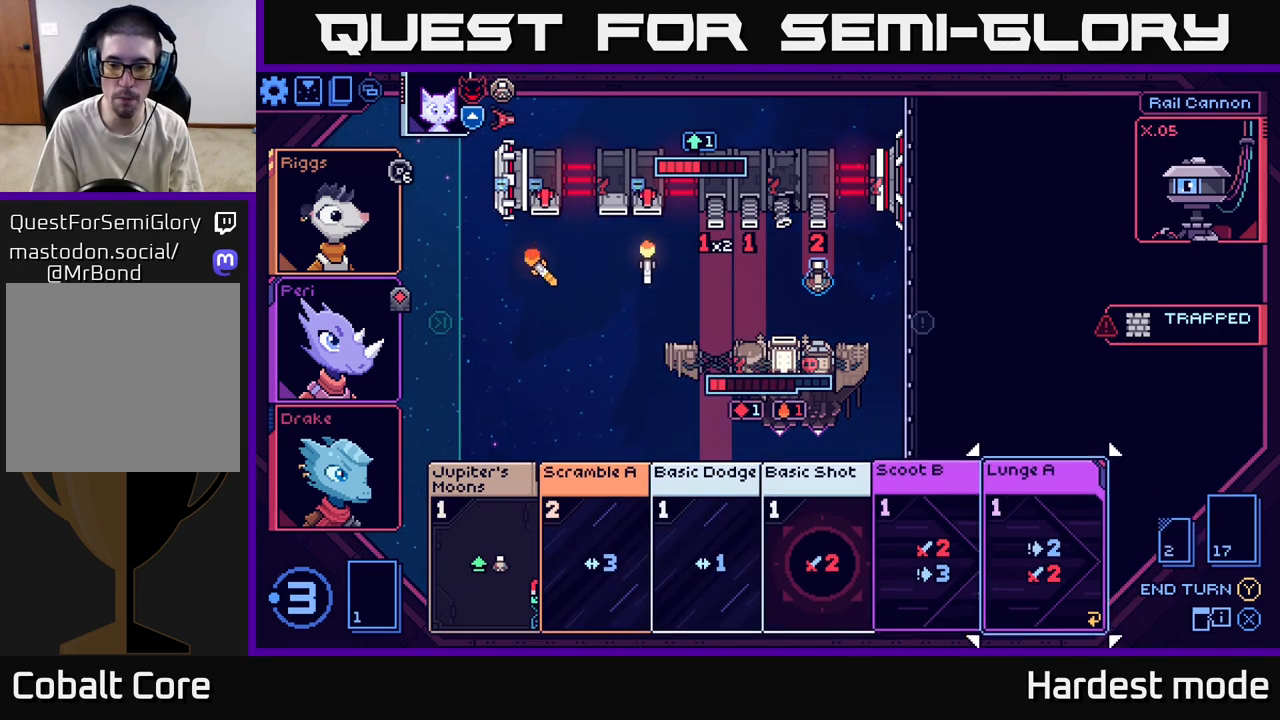
{"buttons": [], "left_stick": "center", "right_stick": "center", "events": [[133, "left_stick", "center"]]}
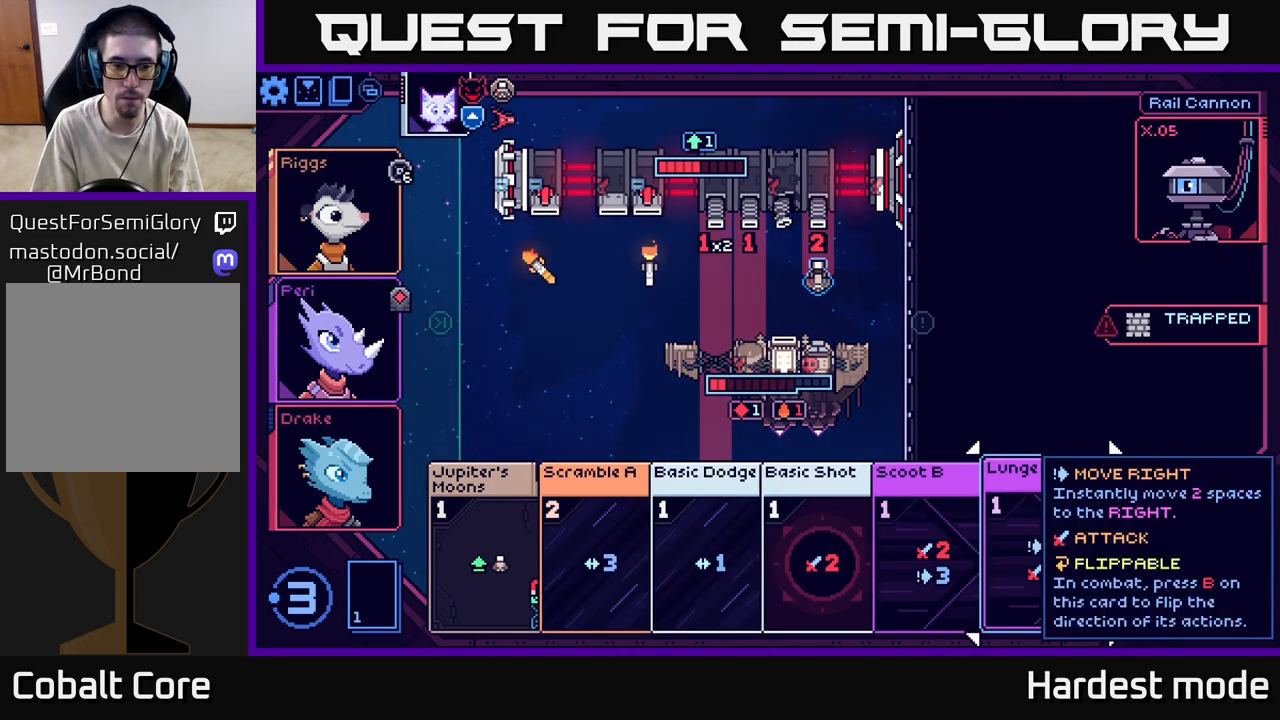
{"buttons": [], "left_stick": "left", "right_stick": "center", "events": [[150, "left_stick", "left"], [367, "left_stick", "center"], [500, "left_stick", "left"]]}
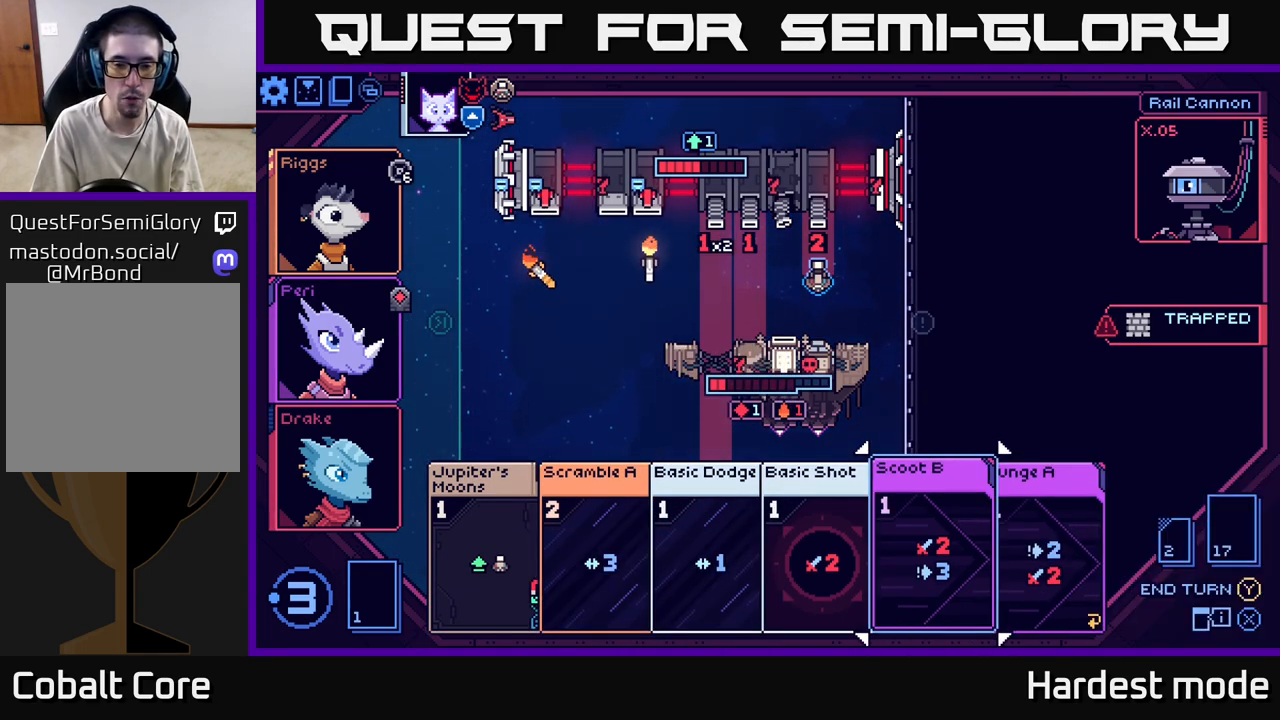
{"buttons": [], "left_stick": "center", "right_stick": "center", "events": [[167, "left_stick", "center"]]}
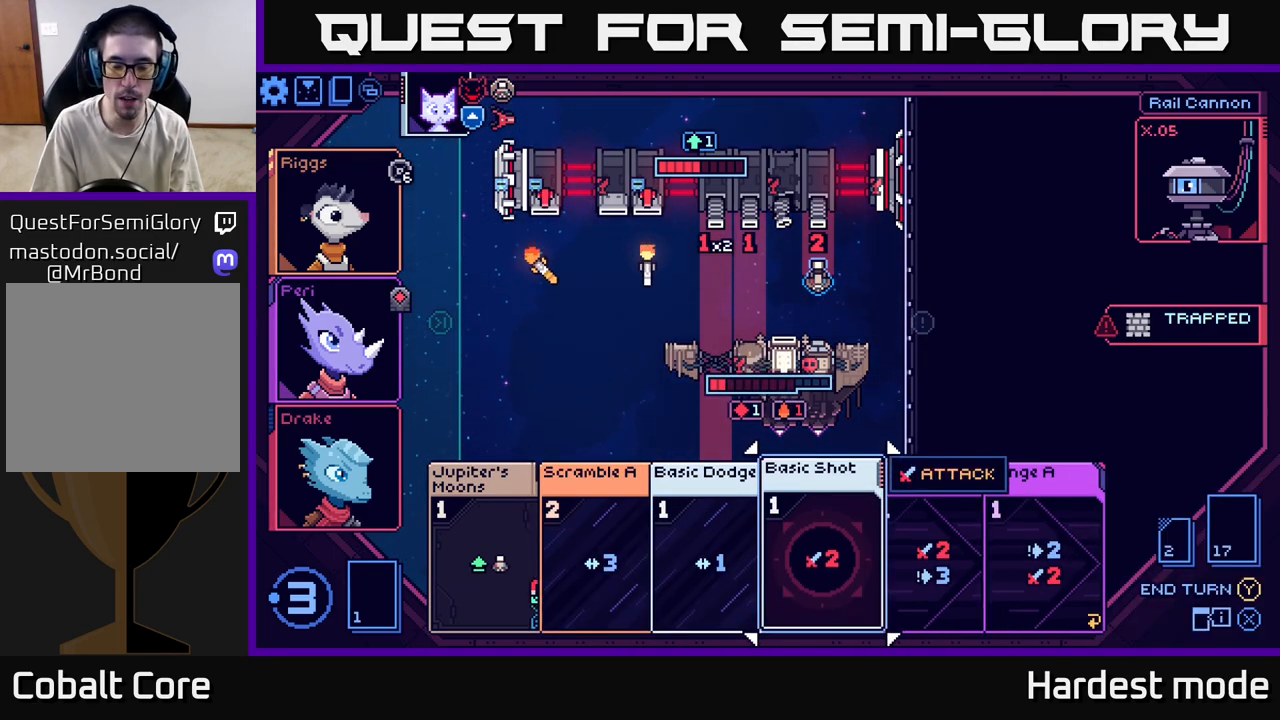
{"buttons": [], "left_stick": "center", "right_stick": "center", "events": []}
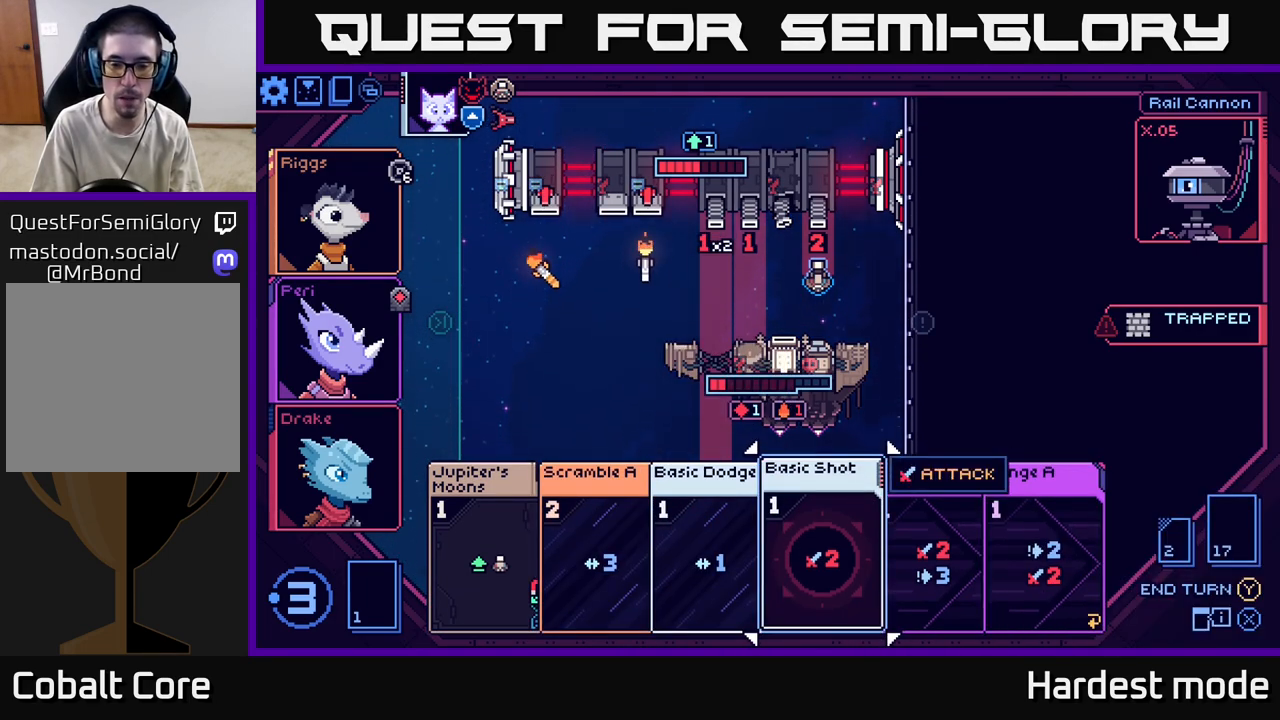
{"buttons": [], "left_stick": "left", "right_stick": "center", "events": [[183, "left_stick", "right"], [400, "left_stick", "left"]]}
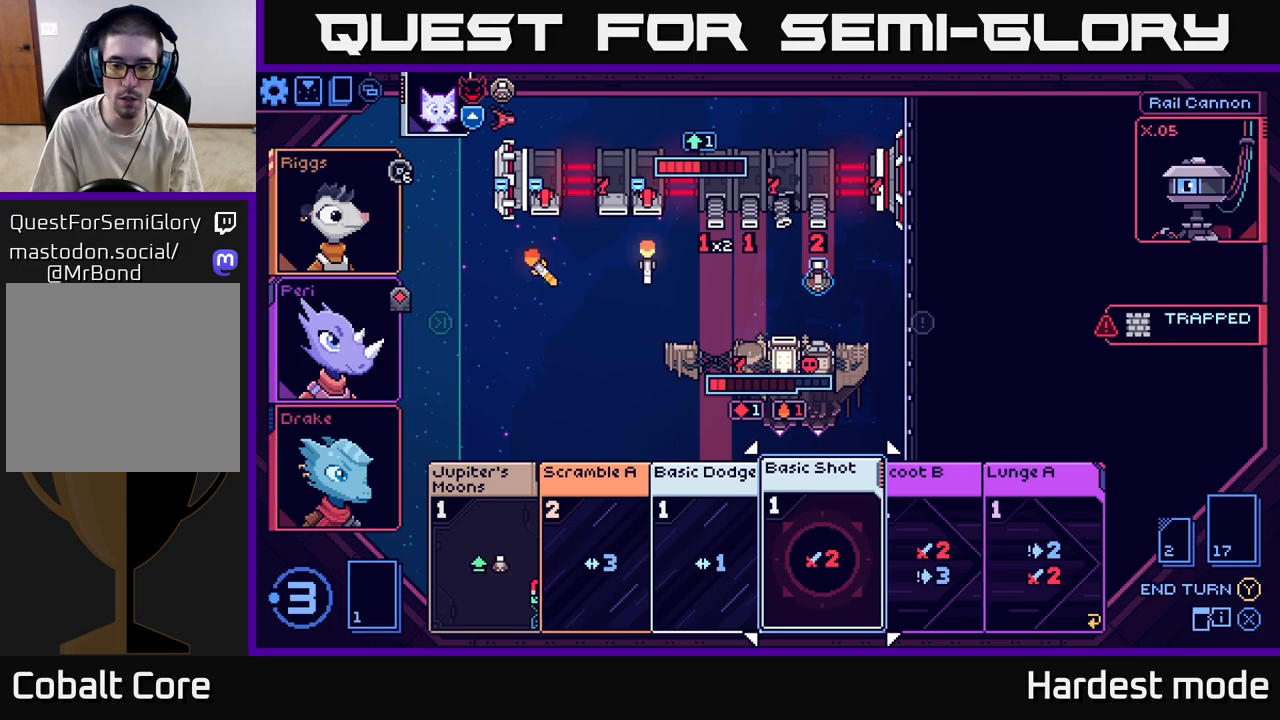
{"buttons": [], "left_stick": "center", "right_stick": "center", "events": [[83, "left_stick", "center"], [233, "left_stick", "right"], [433, "left_stick", "center"]]}